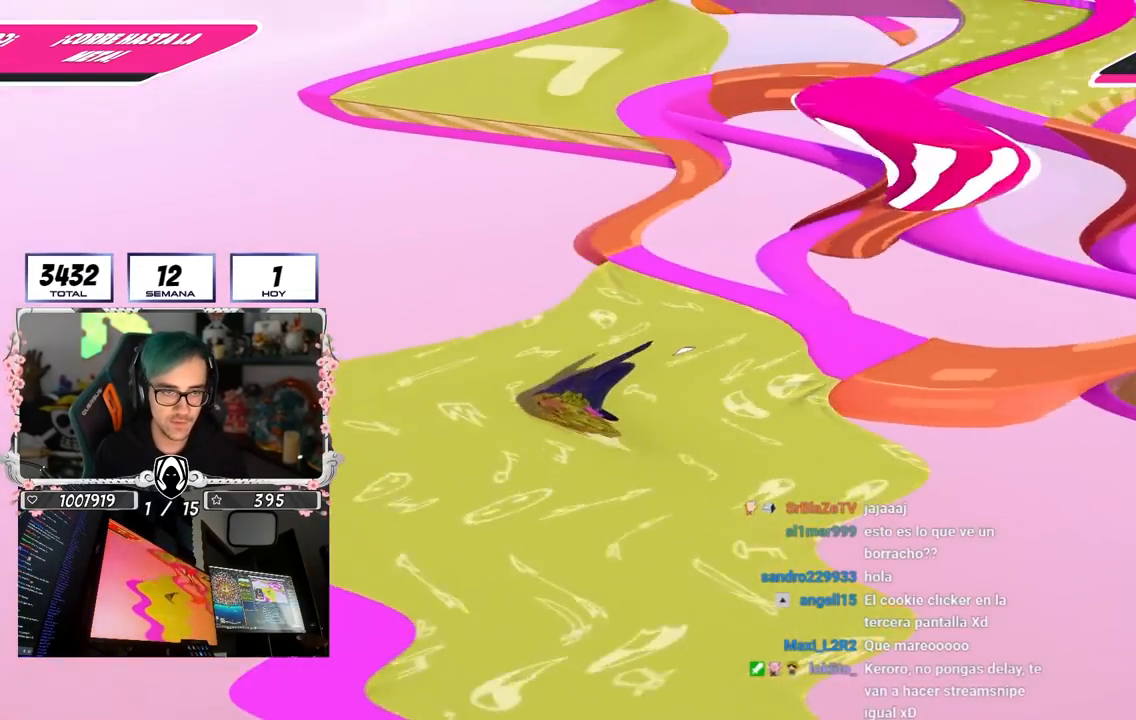
Gameplay with a controller (PlayStation layout); each line is a JSON object with the inputs held at the frame after it. "events" lists button and stick changes between this image and that frame as [ms after this image, input, new state], when the widget could be followed in between.
{"buttons": [], "left_stick": "down-right", "right_stick": "center", "events": [[267, "left_stick", "right"], [417, "left_stick", "down-right"]]}
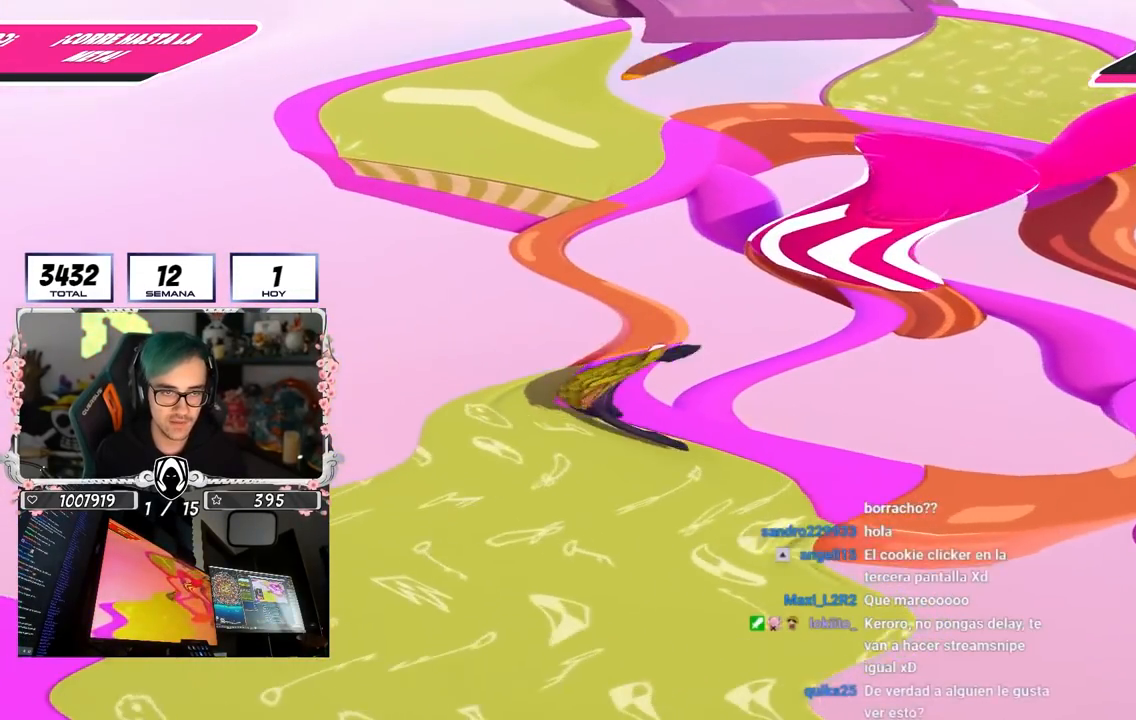
{"buttons": [], "left_stick": "up", "right_stick": "center", "events": [[67, "left_stick", "down-left"], [233, "left_stick", "down-right"], [317, "left_stick", "up"]]}
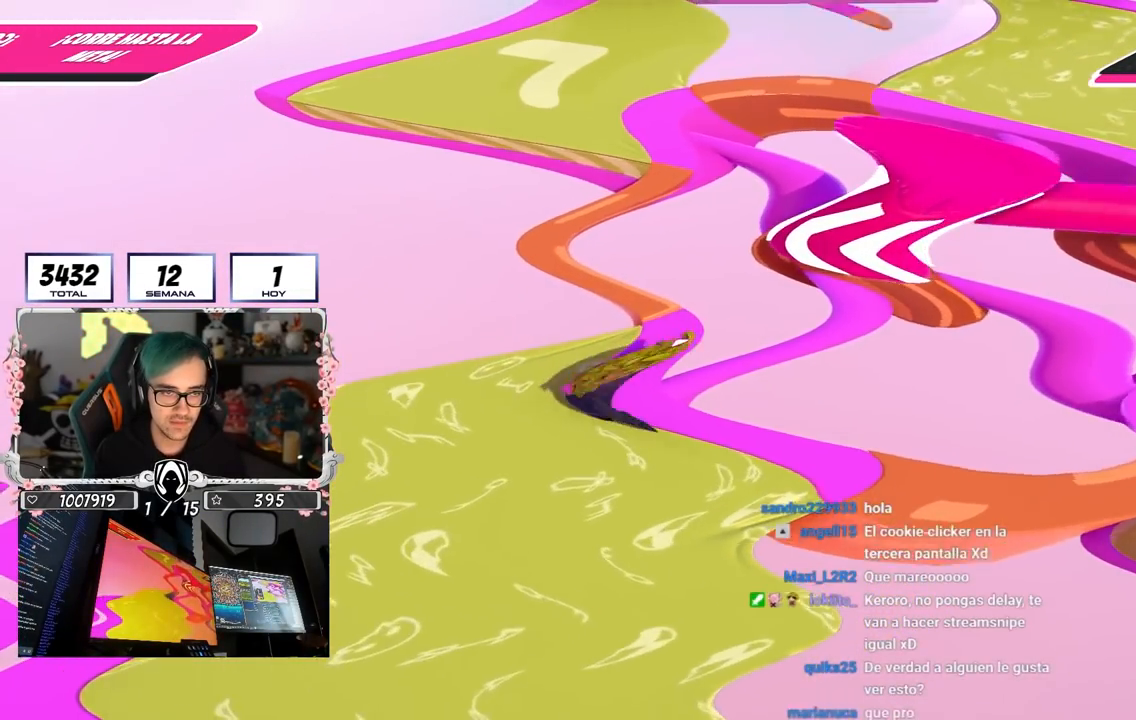
{"buttons": ["CROSS"], "left_stick": "up", "right_stick": "center", "events": [[400, "CROSS", "down"]]}
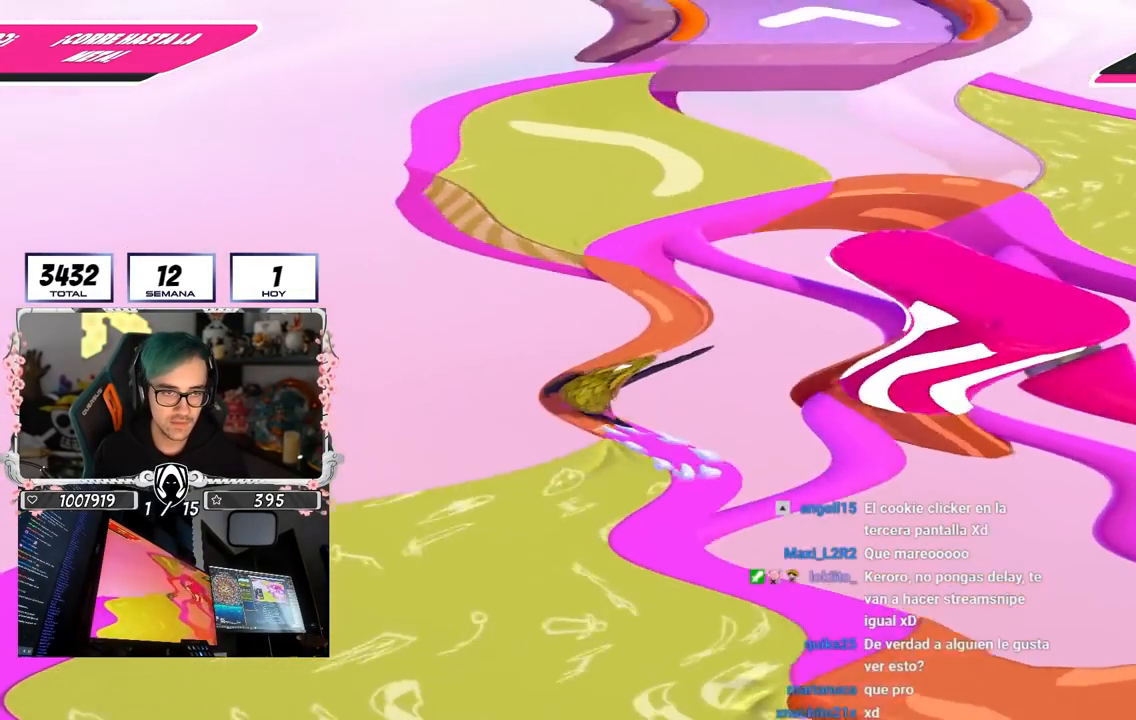
{"buttons": [], "left_stick": "up", "right_stick": "center", "events": [[200, "CROSS", "up"], [333, "SQUARE", "down"], [500, "SQUARE", "up"]]}
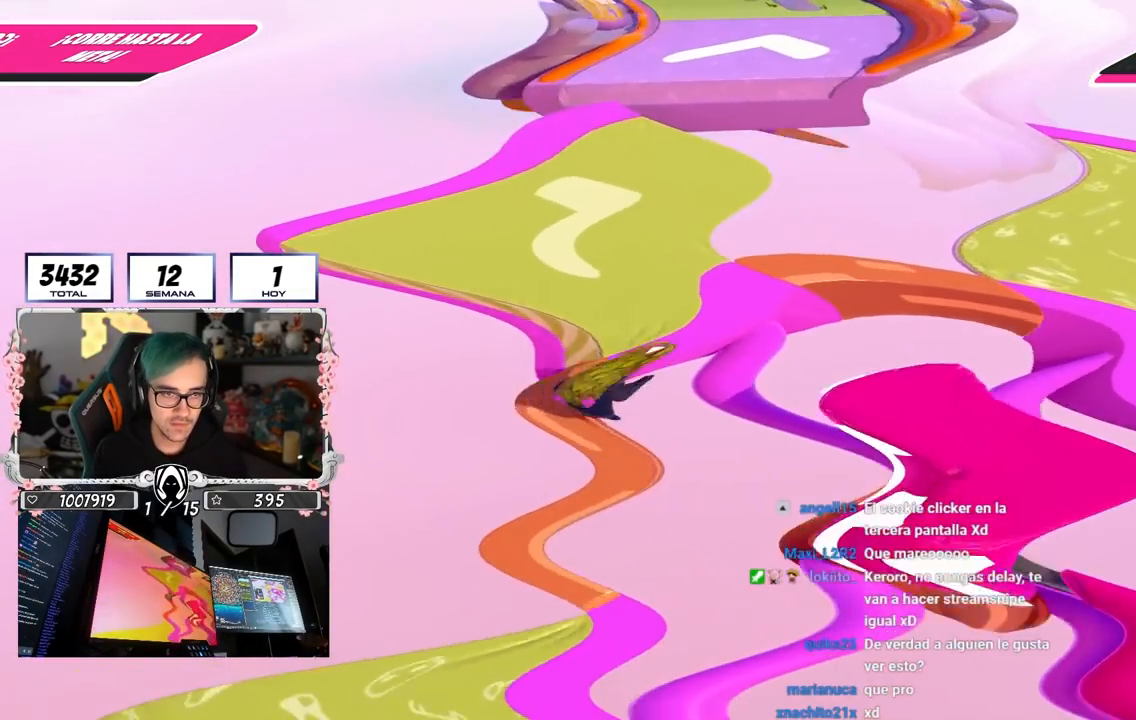
{"buttons": [], "left_stick": "up-left", "right_stick": "center", "events": [[183, "right_stick", "up"], [350, "left_stick", "up-left"], [450, "right_stick", "center"]]}
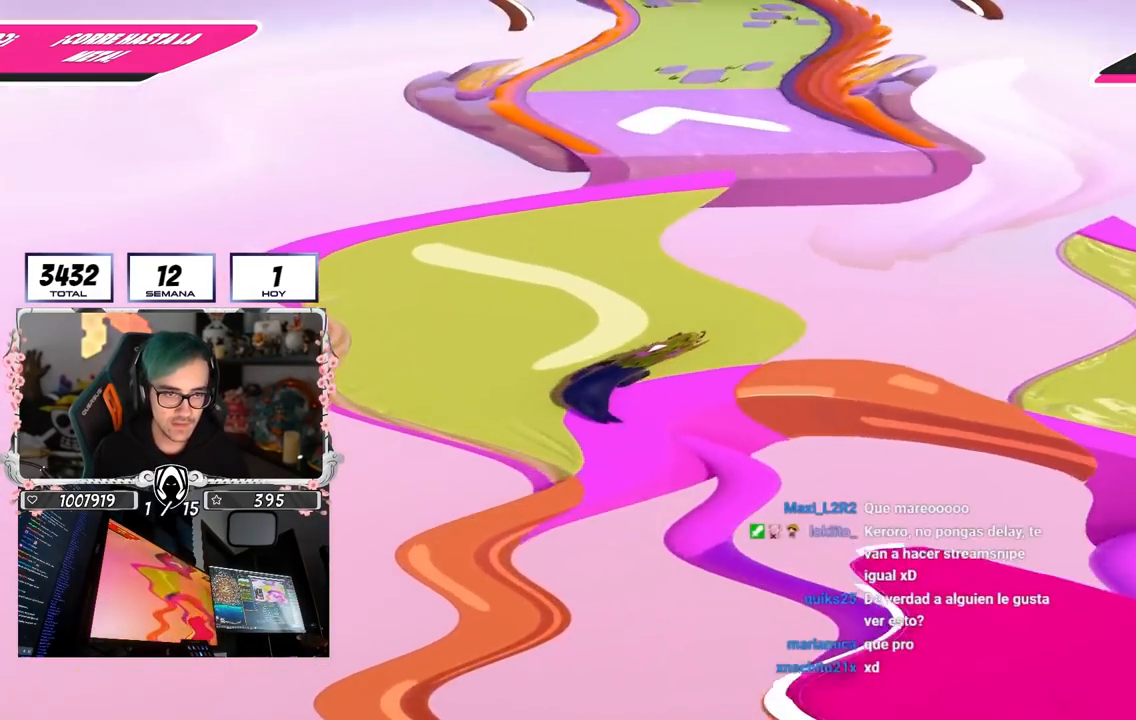
{"buttons": [], "left_stick": "up", "right_stick": "up", "events": [[50, "left_stick", "up"], [383, "right_stick", "up"]]}
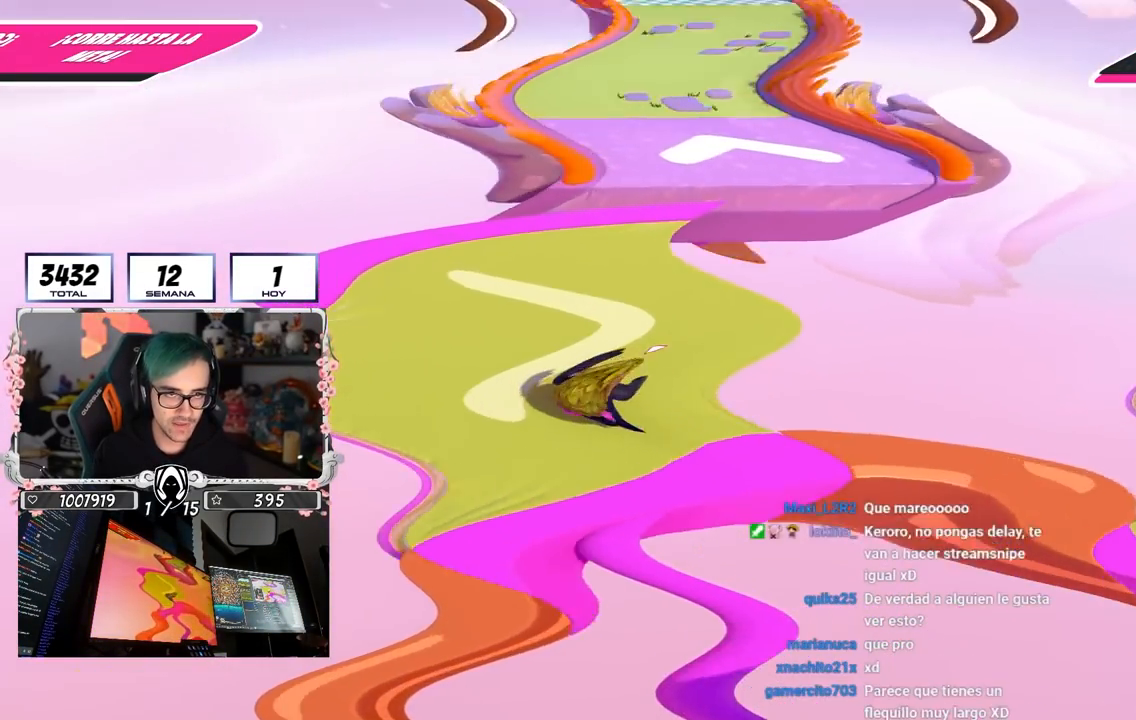
{"buttons": [], "left_stick": "up", "right_stick": "center", "events": [[50, "right_stick", "center"]]}
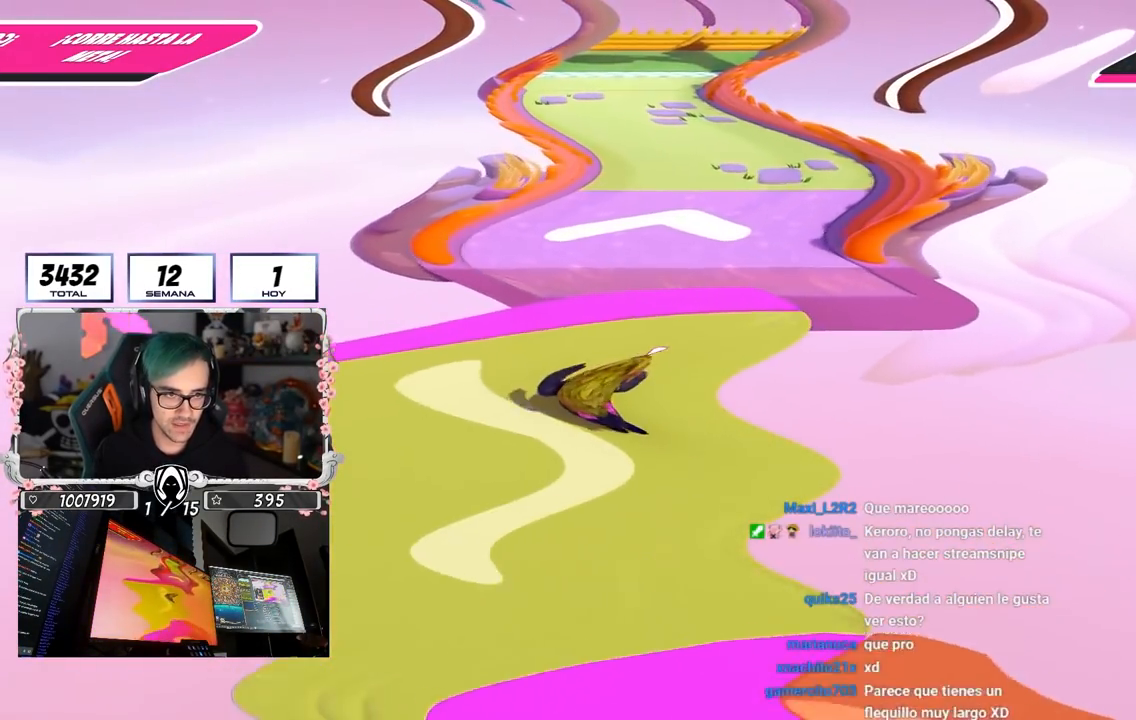
{"buttons": ["CROSS"], "left_stick": "up", "right_stick": "center", "events": [[367, "CROSS", "down"]]}
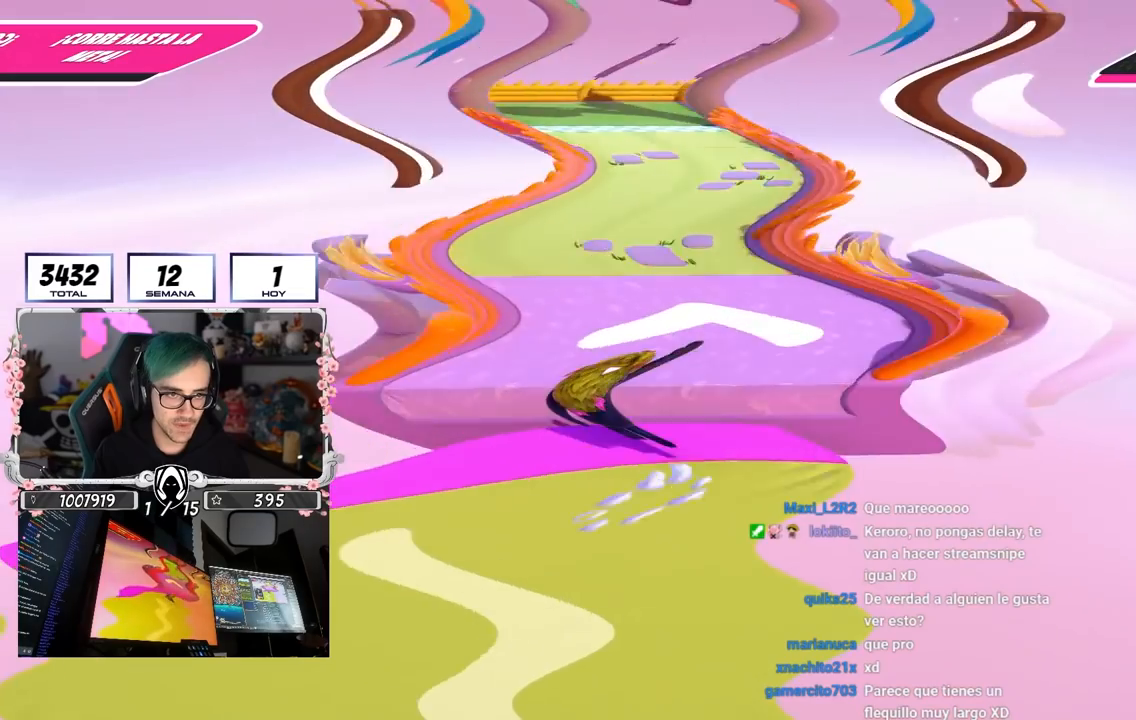
{"buttons": [], "left_stick": "up", "right_stick": "center", "events": [[83, "CROSS", "up"], [250, "right_stick", "up"], [433, "right_stick", "center"]]}
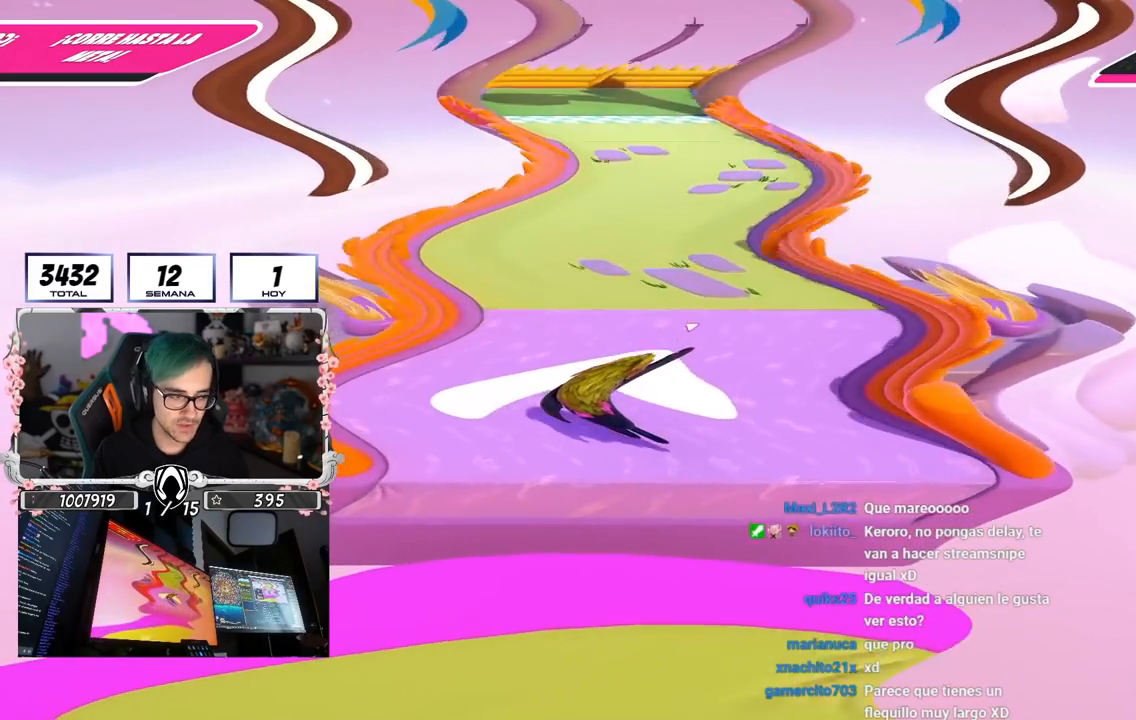
{"buttons": [], "left_stick": "up", "right_stick": "center", "events": []}
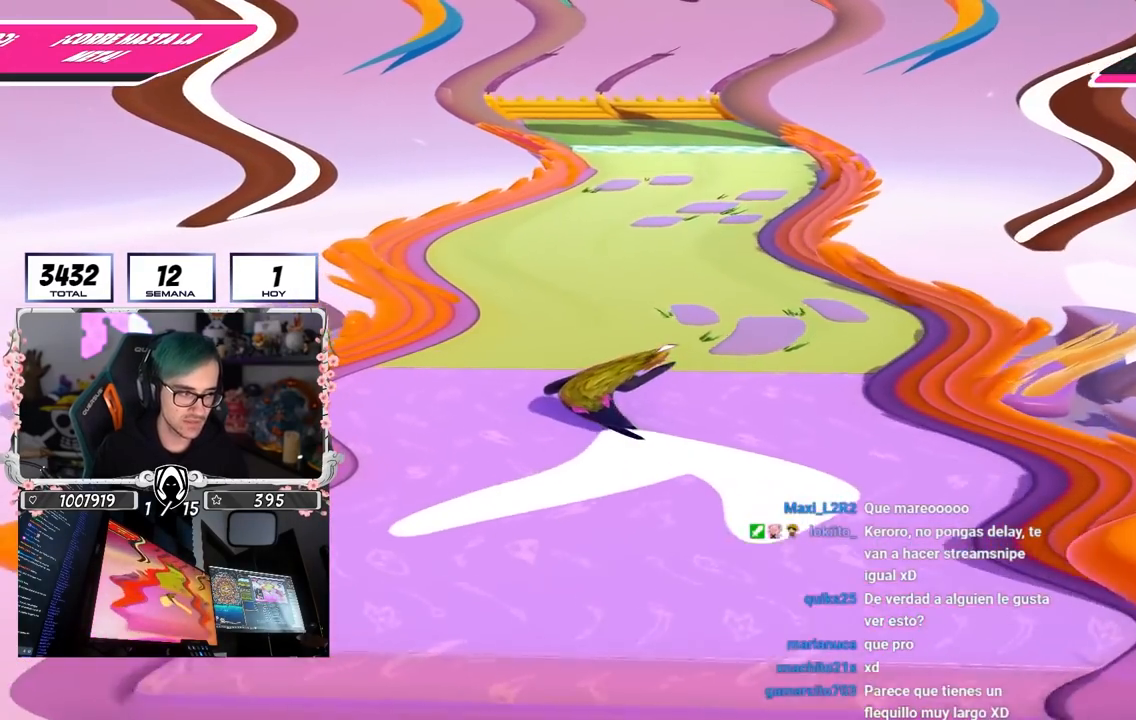
{"buttons": [], "left_stick": "up", "right_stick": "center", "events": []}
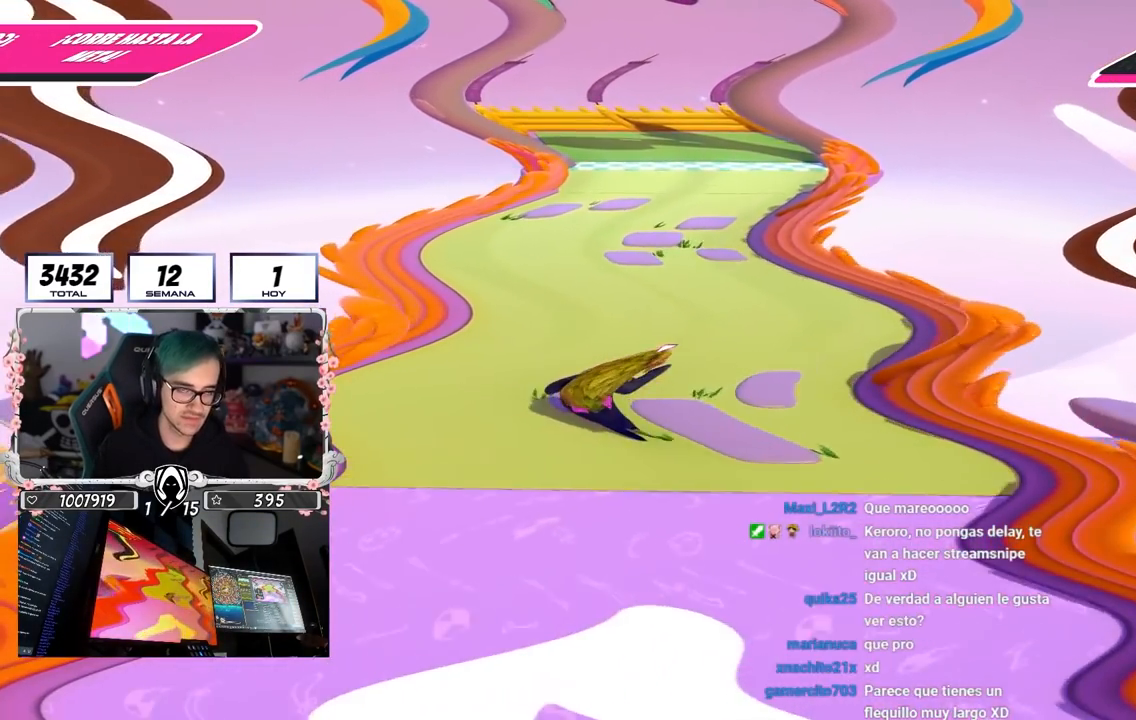
{"buttons": [], "left_stick": "up", "right_stick": "center", "events": []}
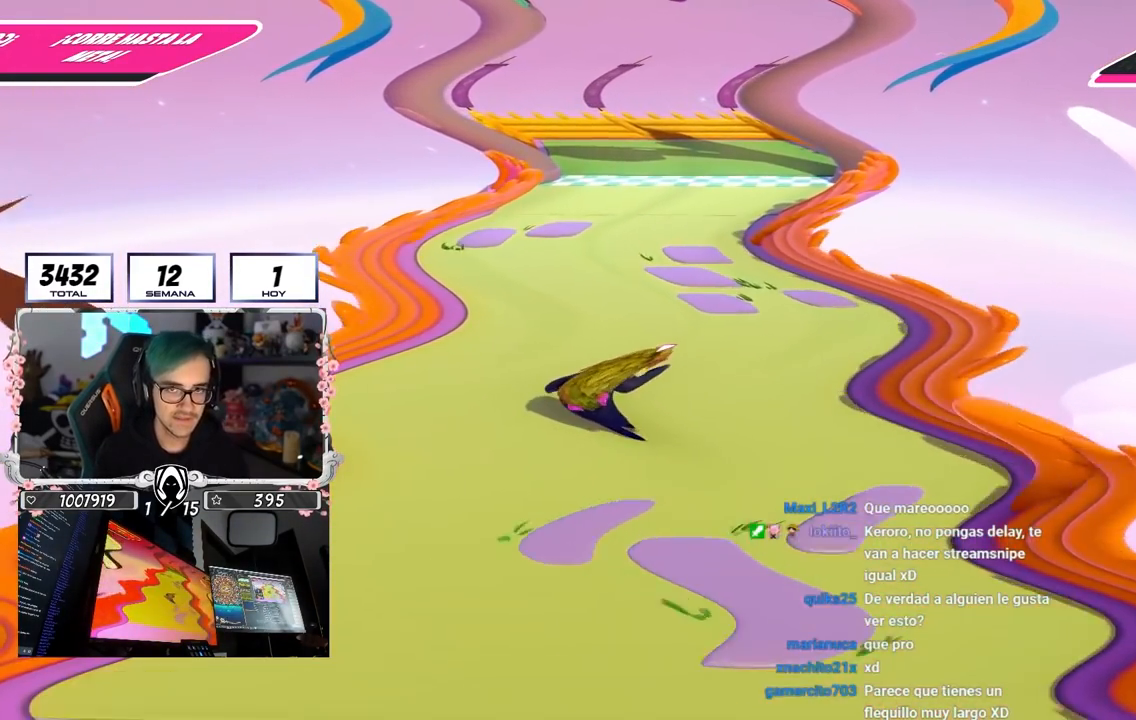
{"buttons": [], "left_stick": "up", "right_stick": "down", "events": [[117, "right_stick", "down-right"], [250, "right_stick", "center"], [500, "right_stick", "down"]]}
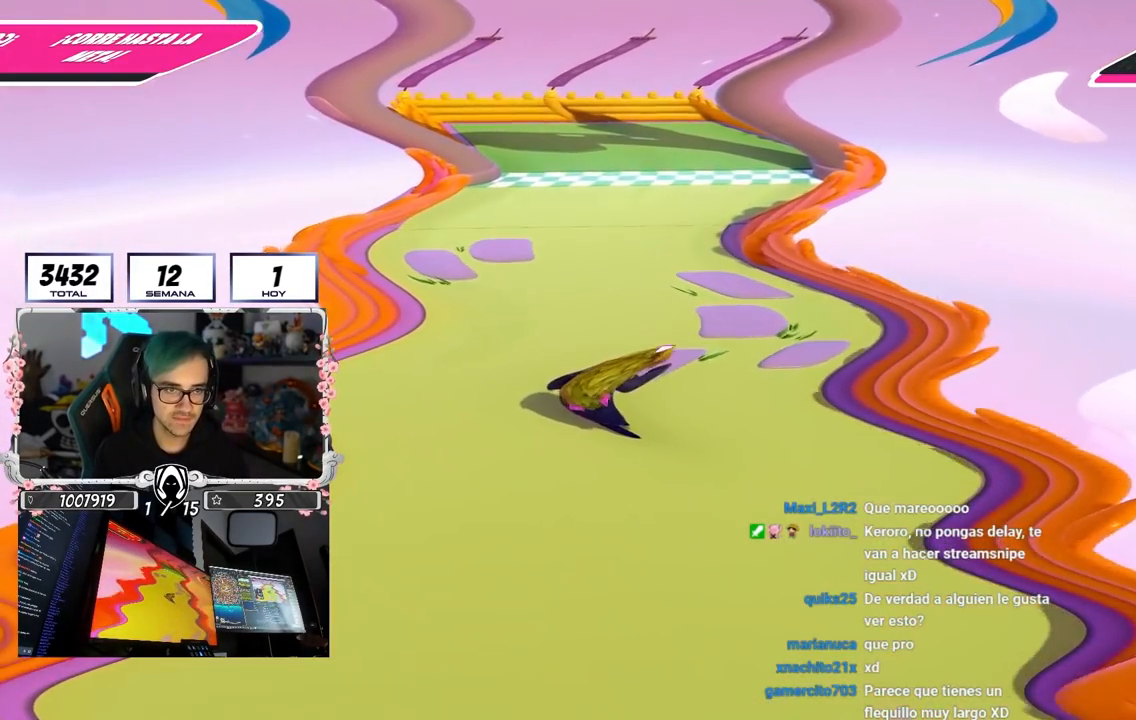
{"buttons": [], "left_stick": "up", "right_stick": "center", "events": [[100, "right_stick", "center"]]}
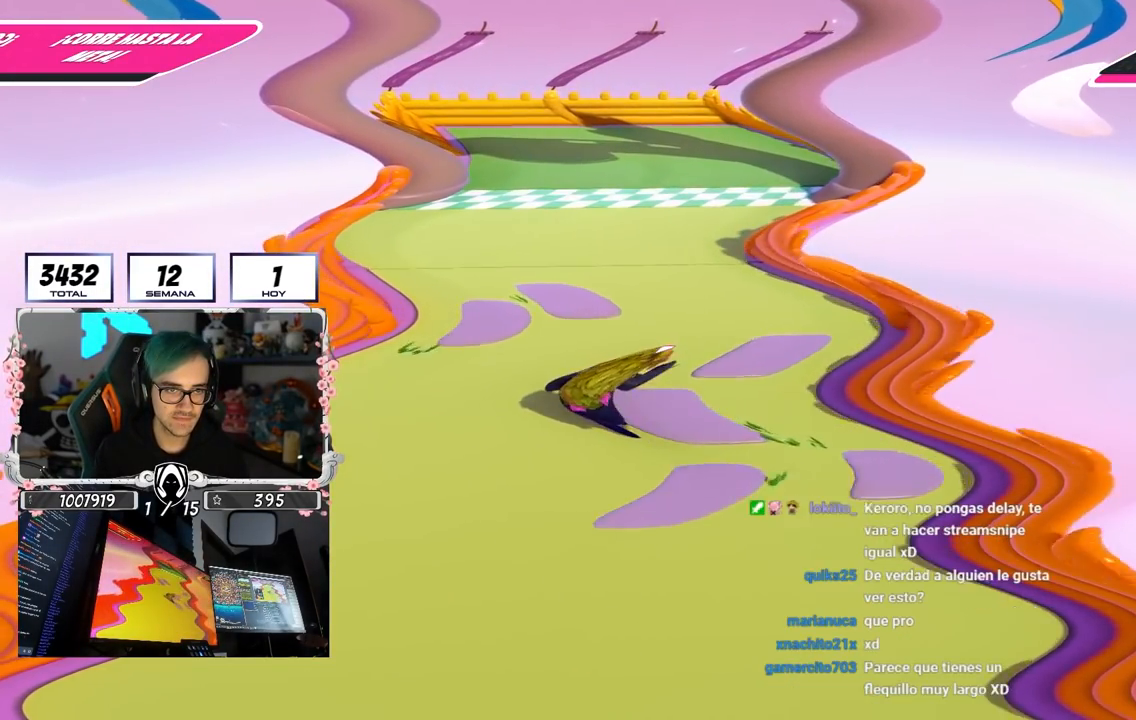
{"buttons": [], "left_stick": "up", "right_stick": "center", "events": []}
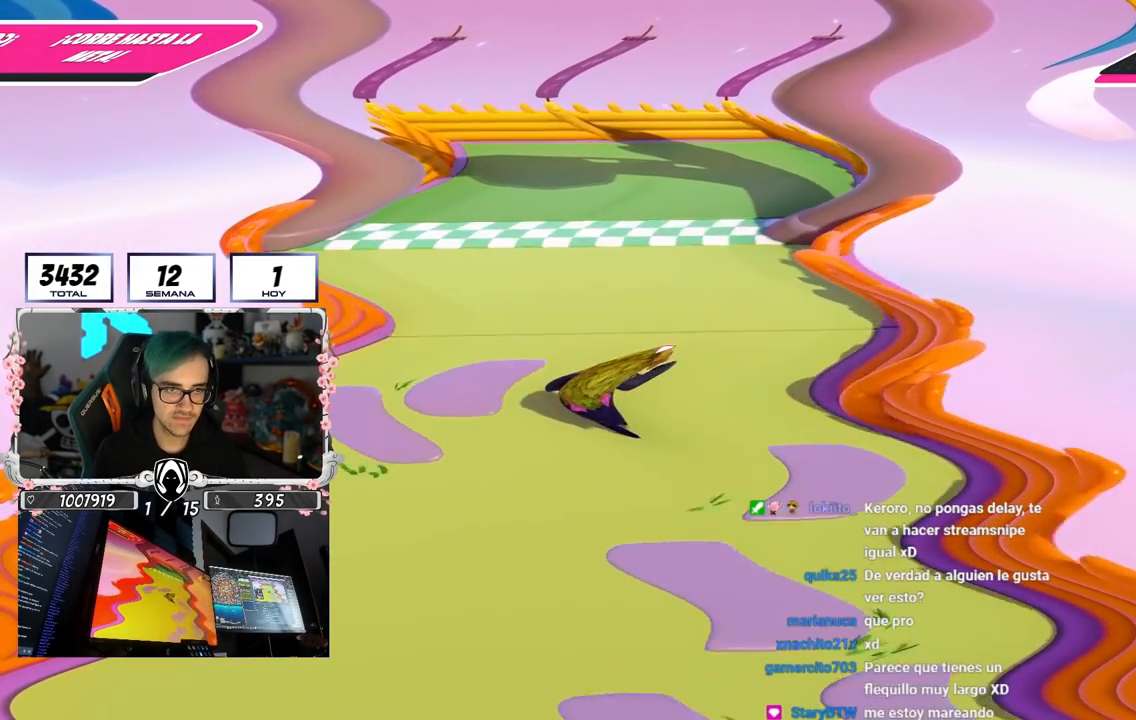
{"buttons": [], "left_stick": "up", "right_stick": "center", "events": [[250, "CROSS", "down"], [433, "CROSS", "up"]]}
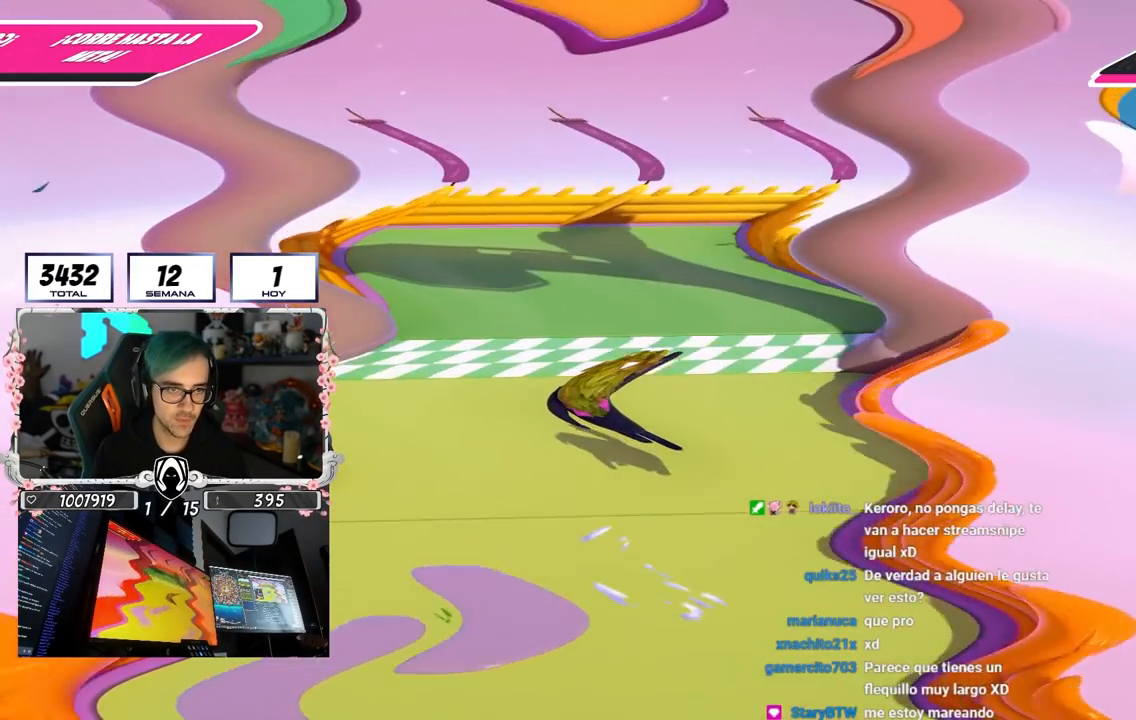
{"buttons": ["SQUARE"], "left_stick": "up", "right_stick": "center", "events": [[133, "SQUARE", "down"], [250, "SQUARE", "up"], [317, "SQUARE", "down"], [400, "SQUARE", "up"], [467, "SQUARE", "down"]]}
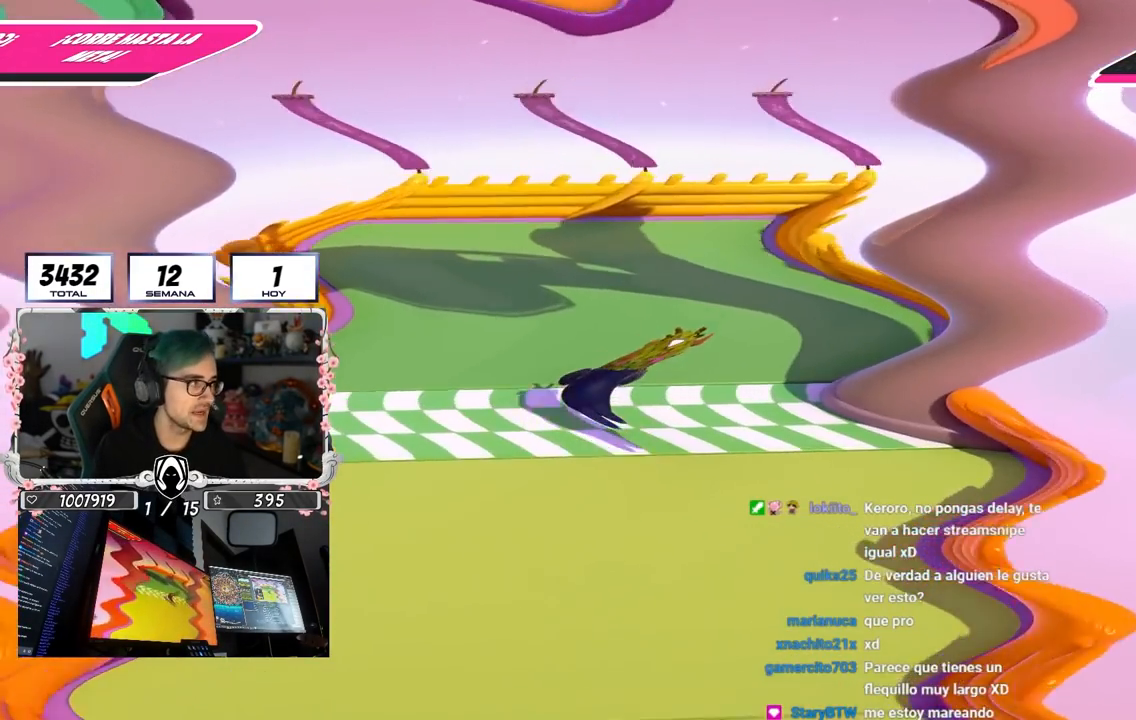
{"buttons": [], "left_stick": "up", "right_stick": "center", "events": [[33, "SQUARE", "up"]]}
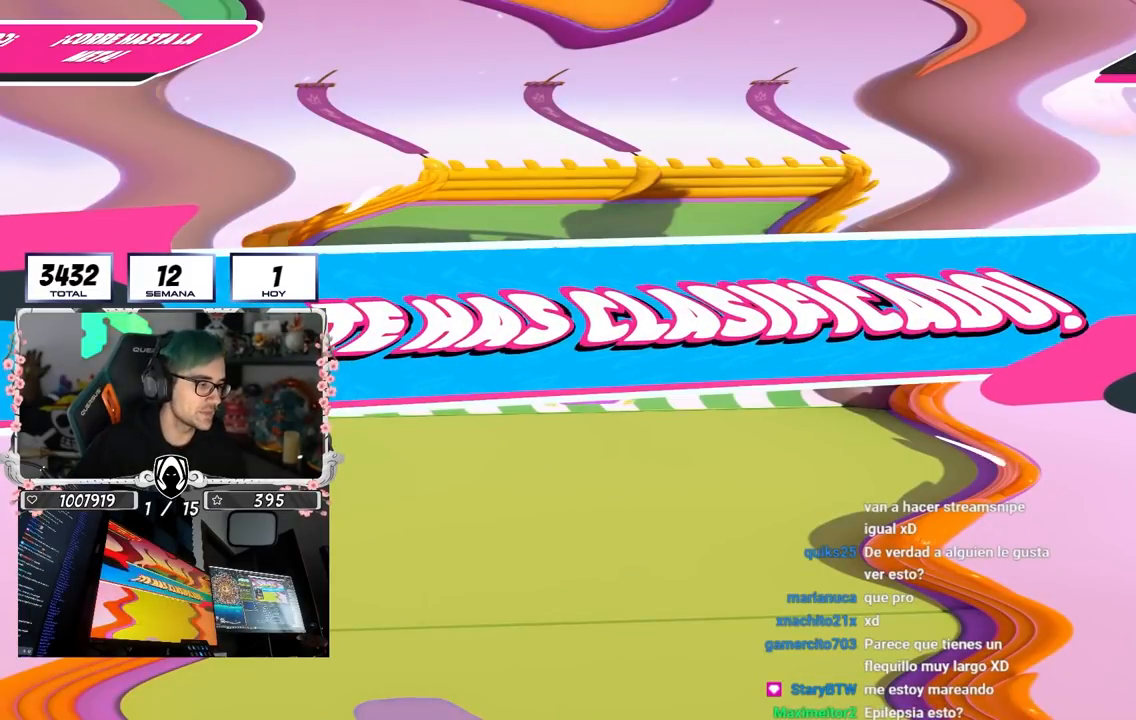
{"buttons": [], "left_stick": "center", "right_stick": "center", "events": [[17, "left_stick", "center"]]}
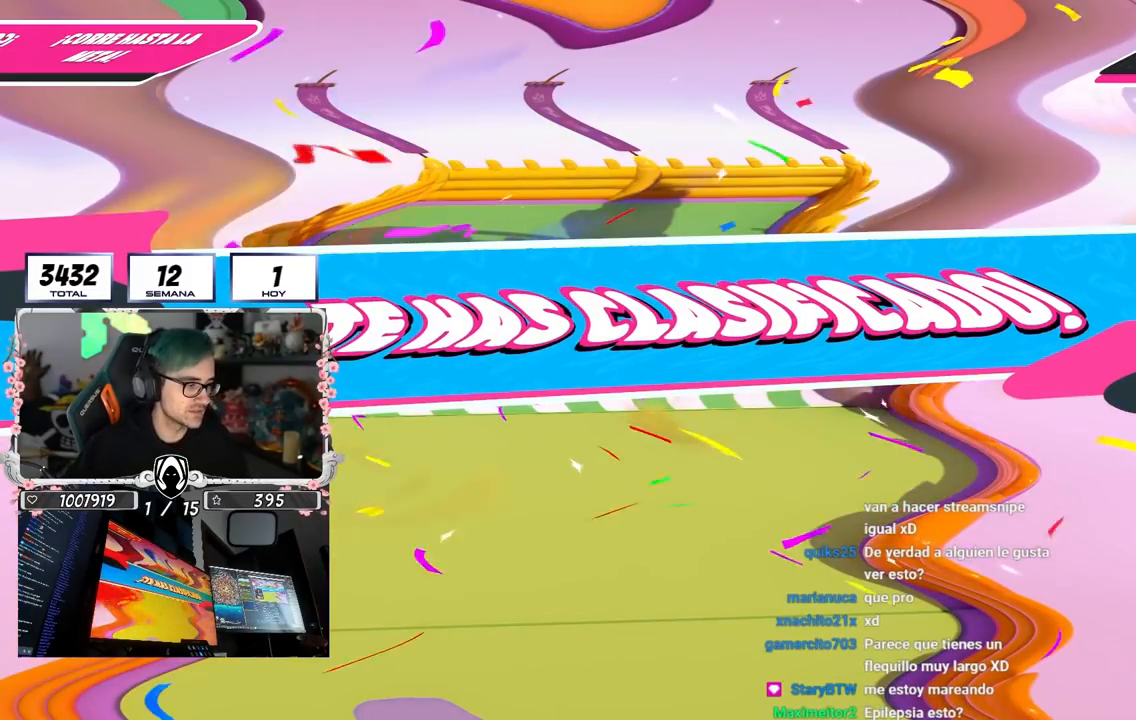
{"buttons": [], "left_stick": "center", "right_stick": "center", "events": []}
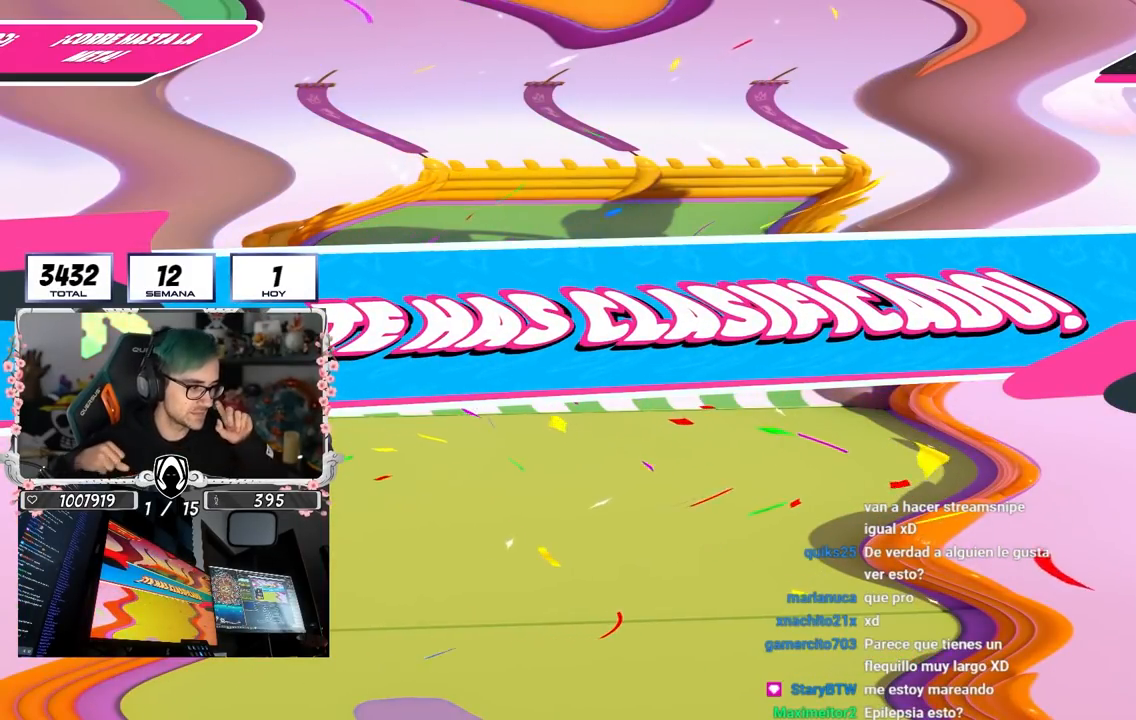
{"buttons": [], "left_stick": "center", "right_stick": "center", "events": []}
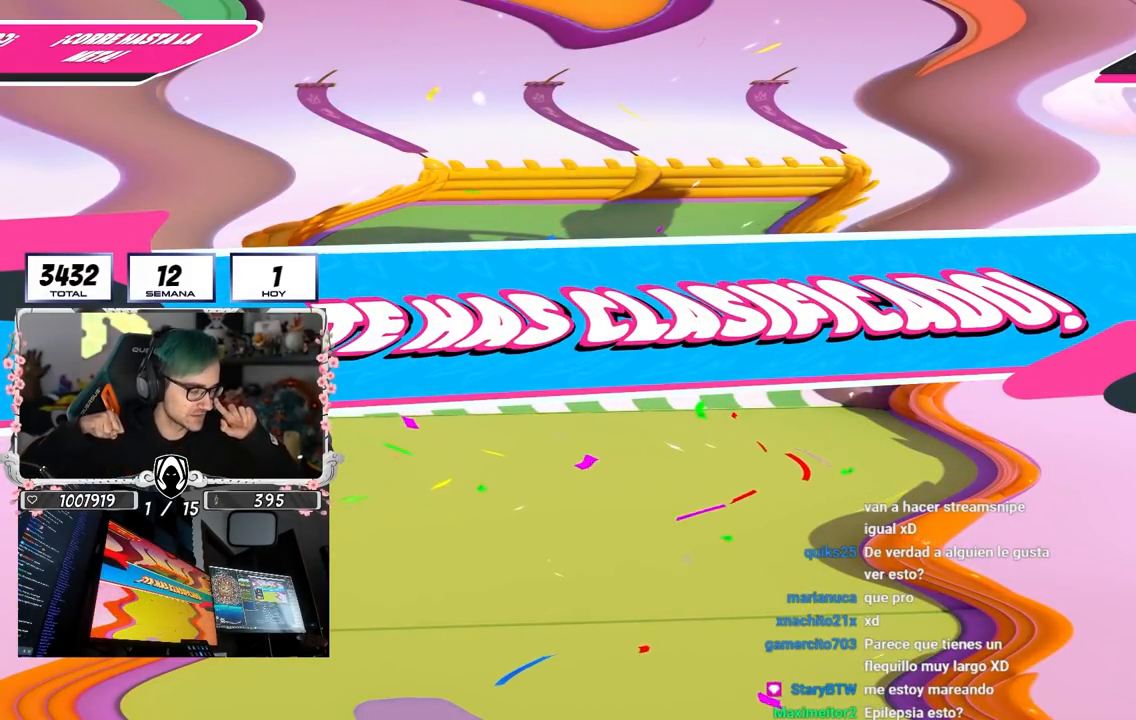
{"buttons": [], "left_stick": "center", "right_stick": "center", "events": []}
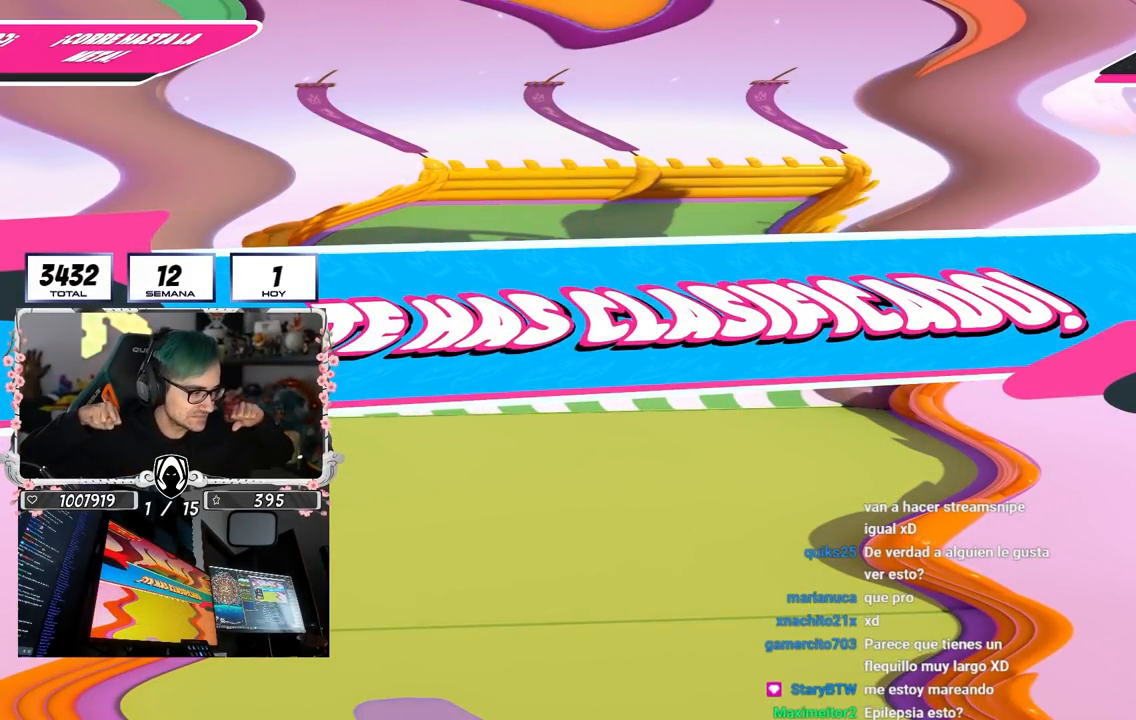
{"buttons": [], "left_stick": "center", "right_stick": "center", "events": []}
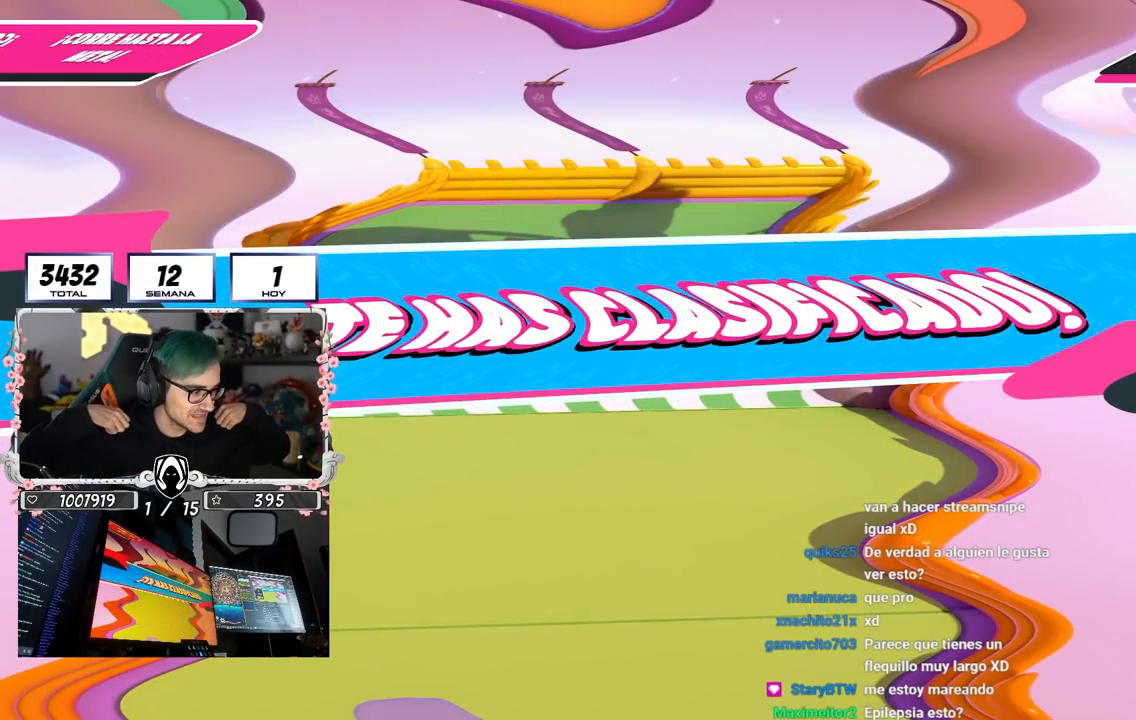
{"buttons": [], "left_stick": "center", "right_stick": "center", "events": []}
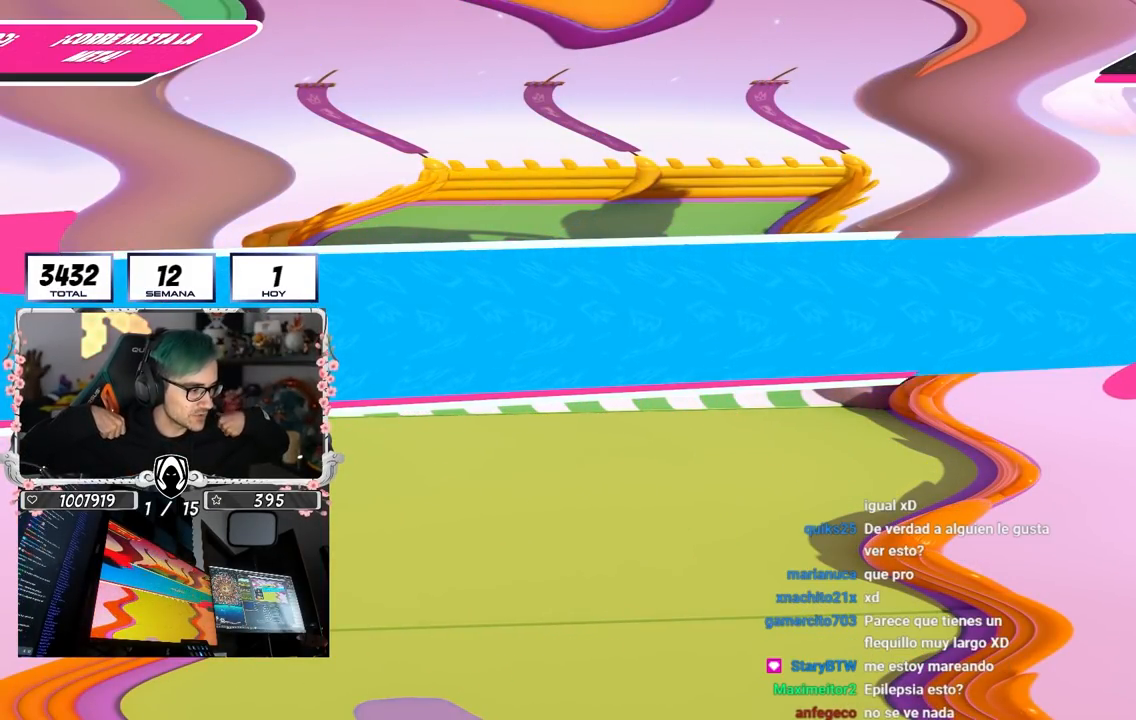
{"buttons": [], "left_stick": "center", "right_stick": "down", "events": [[233, "R1", "down"], [283, "R1", "up"], [283, "right_stick", "down"]]}
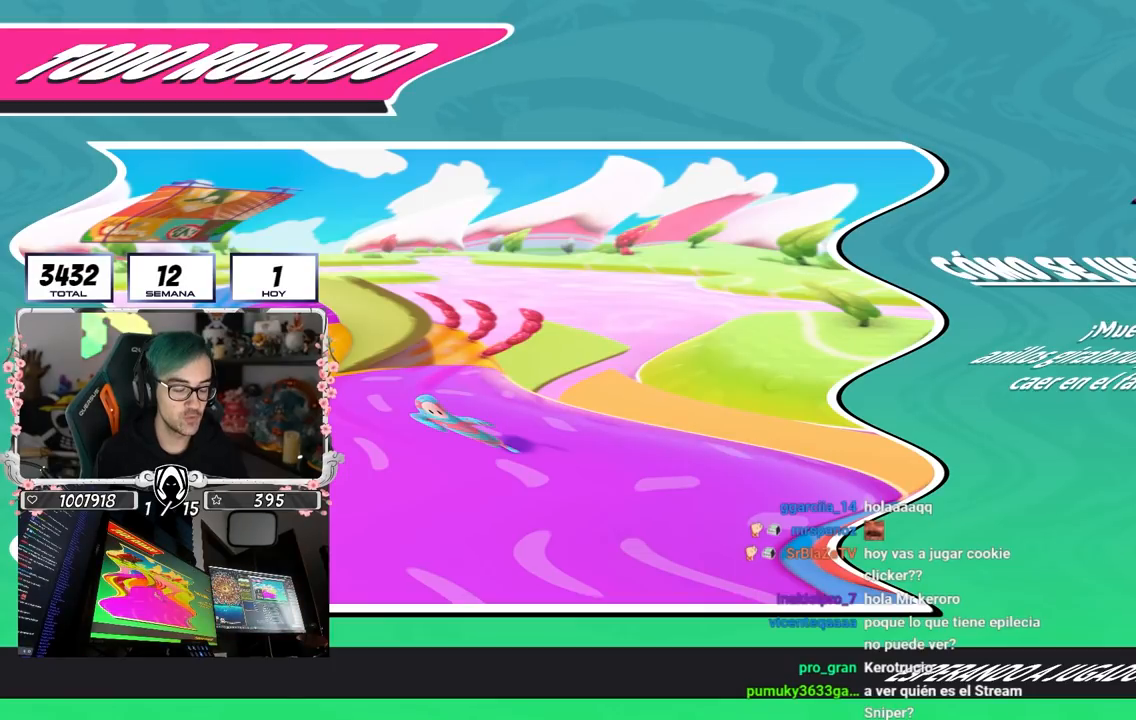
{"buttons": [], "left_stick": "center", "right_stick": "center", "events": [[50, "right_stick", "center"]]}